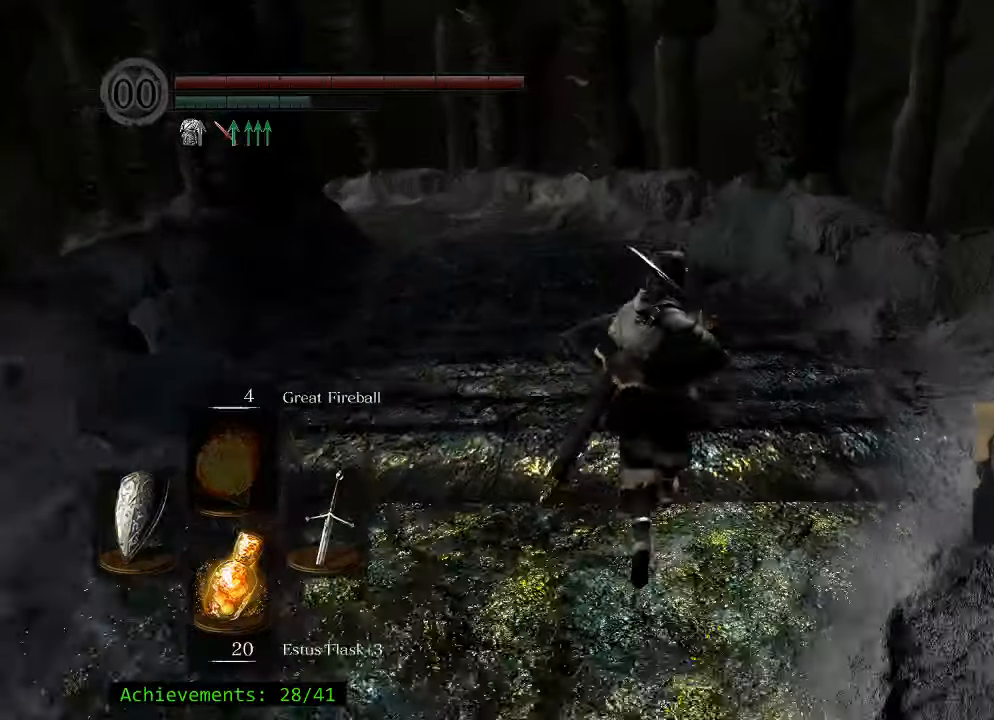
Gameplay with keyboard and mouse; each line is a JSON object with the keys held at the frame after it. "events" lists presses ("down") and releases ("up") of "1", "2", "3", "4", "5", "a", "alt", "c", "caps_lock", "ctrl", "d", "e", "f", "g", "q", "r", "s", "shift", "space", "t", "tab", "v", "w", "x" and "z" between this image and that frame as [ms after this image, input, new state], when the widget could be followed in between. No other keys are recorded. Mouse buttons are not recorded. Not read: mouse_move.
{"keys": ["w"], "events": []}
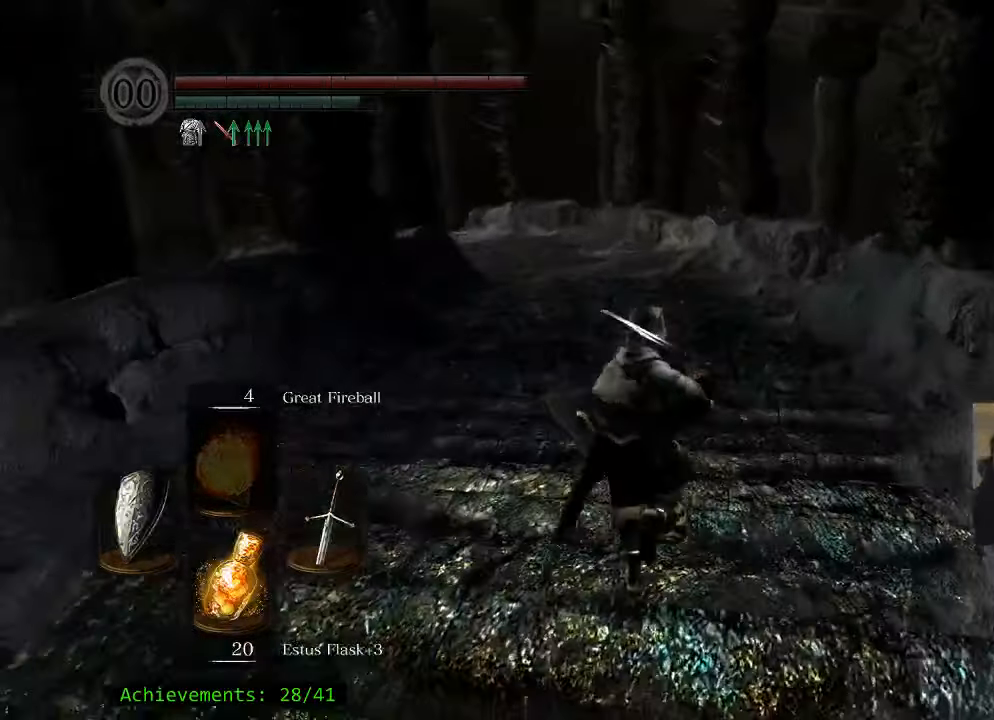
{"keys": ["space", "w"], "events": [[233, "space", "down"]]}
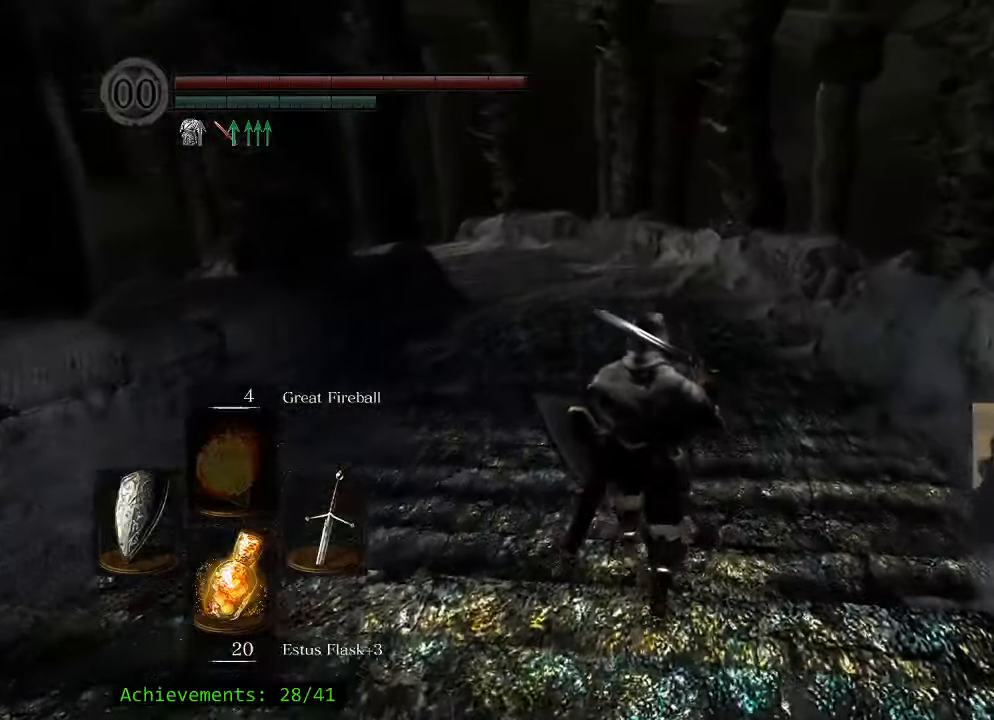
{"keys": ["space", "w"], "events": []}
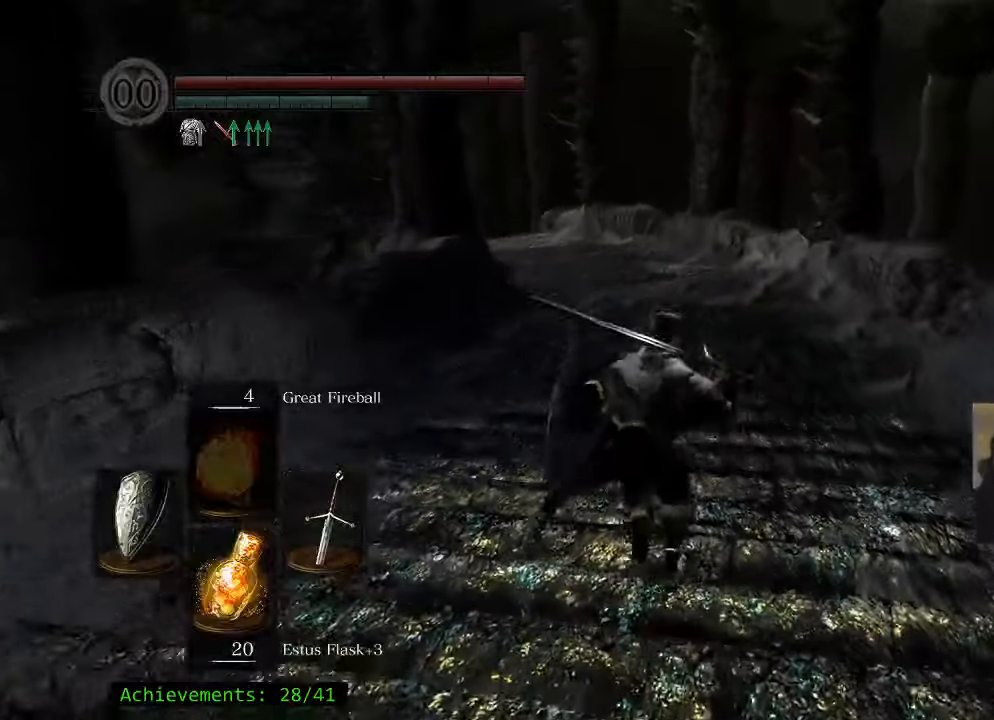
{"keys": ["space", "w"], "events": []}
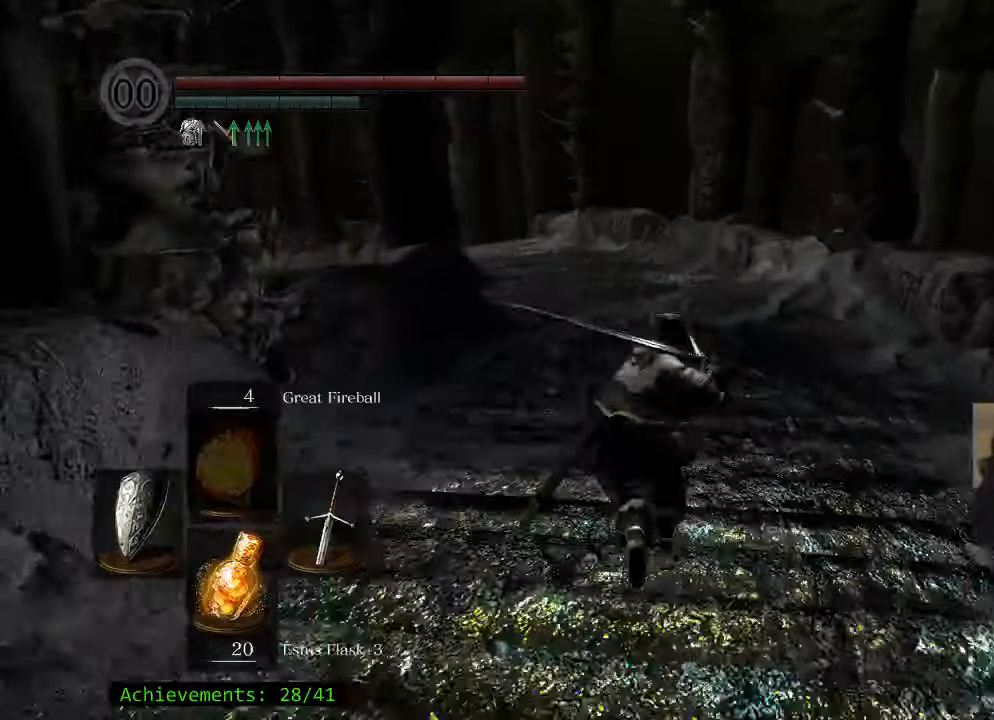
{"keys": ["space", "w"], "events": []}
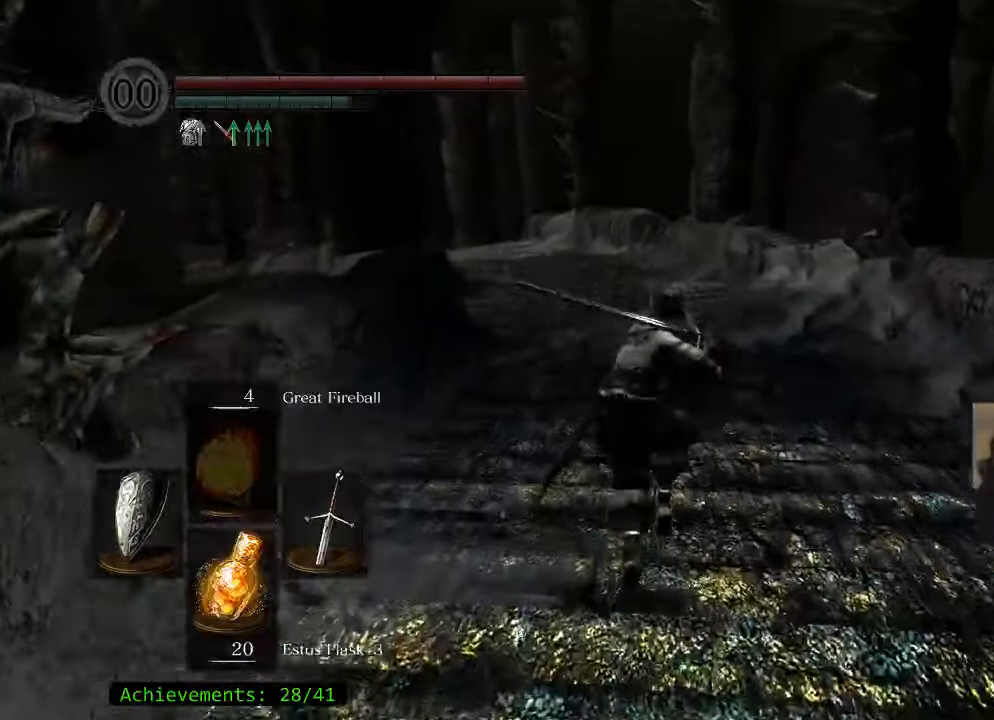
{"keys": ["space", "w"], "events": []}
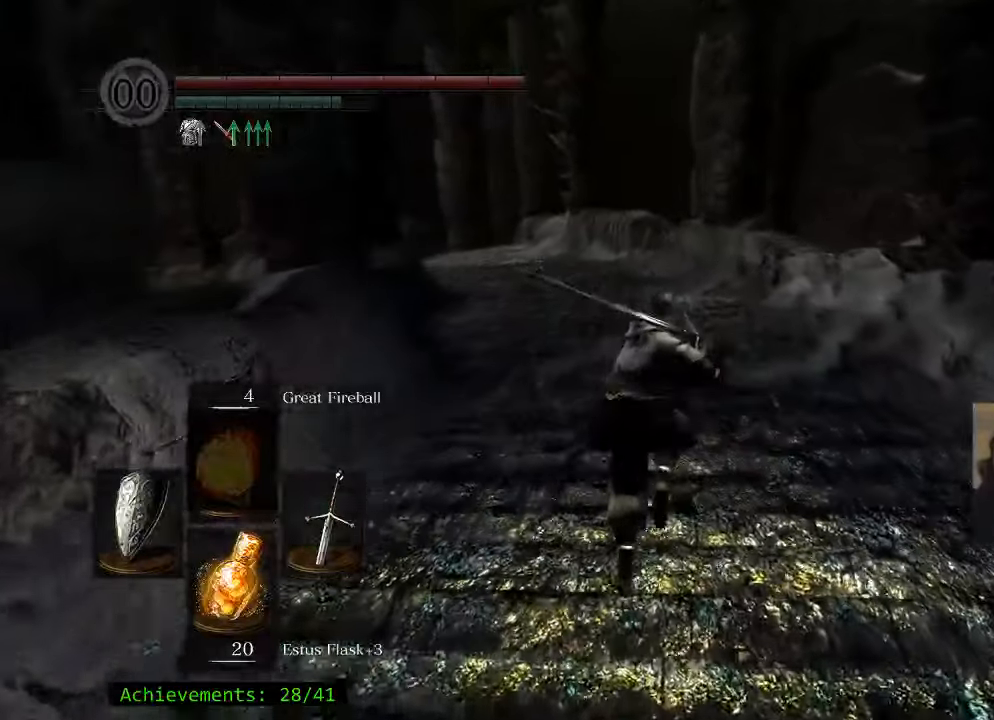
{"keys": ["space", "w"], "events": []}
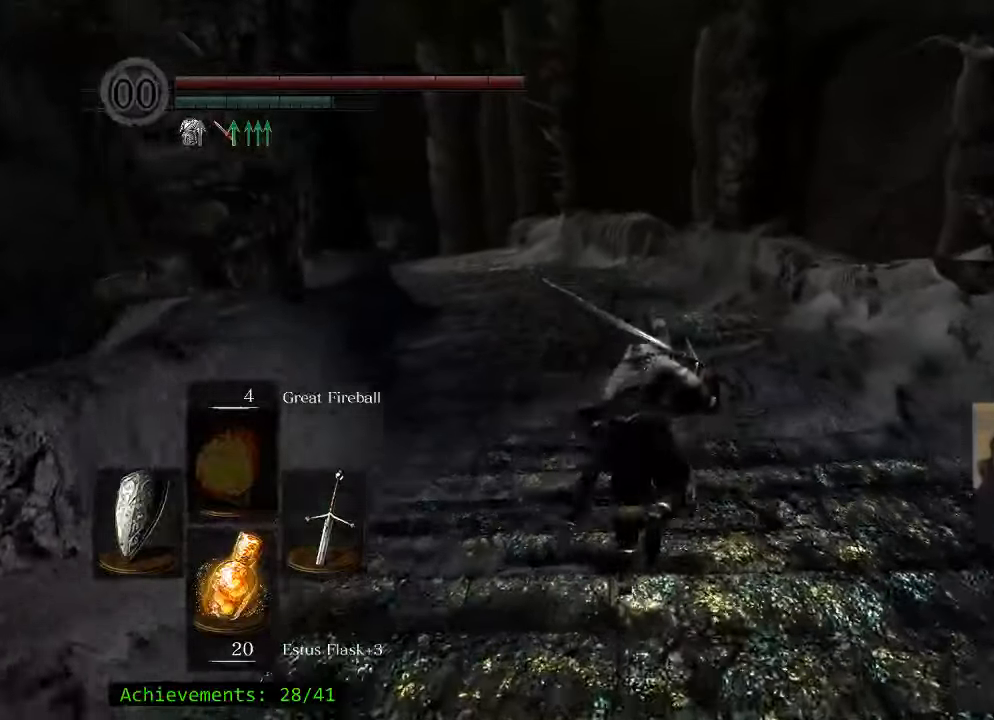
{"keys": ["space", "w"], "events": []}
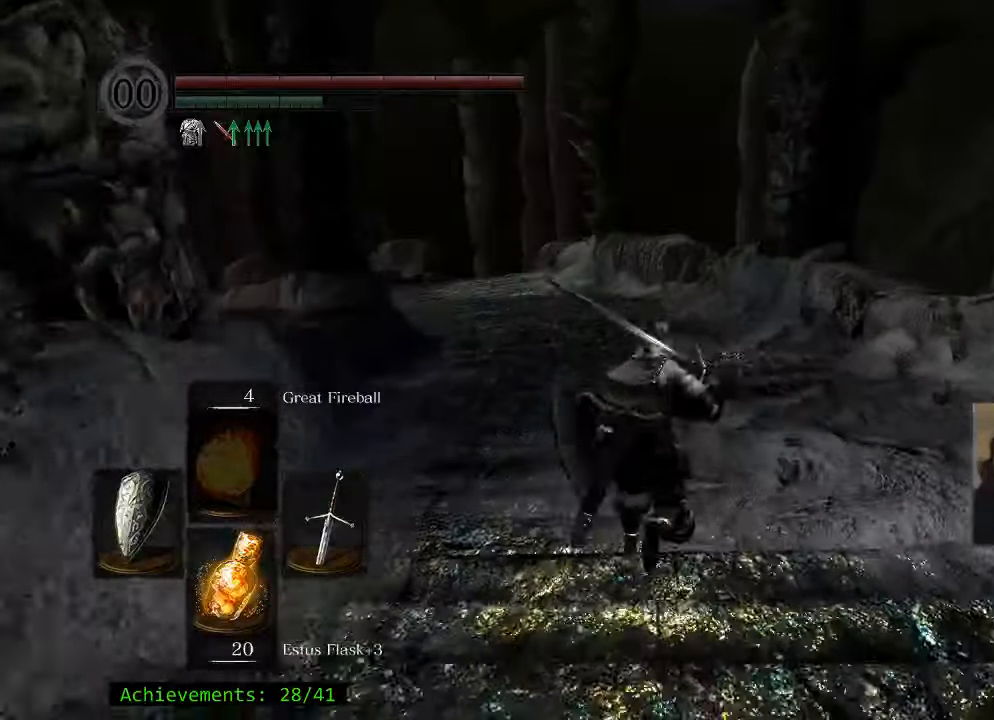
{"keys": ["space", "w"], "events": []}
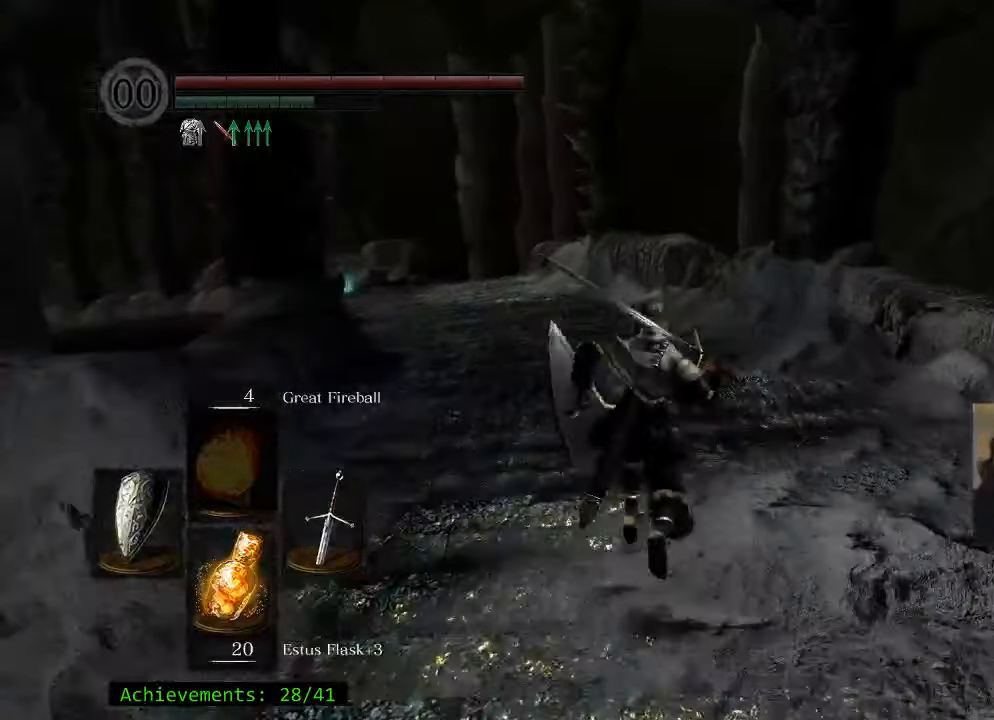
{"keys": ["space", "w"], "events": []}
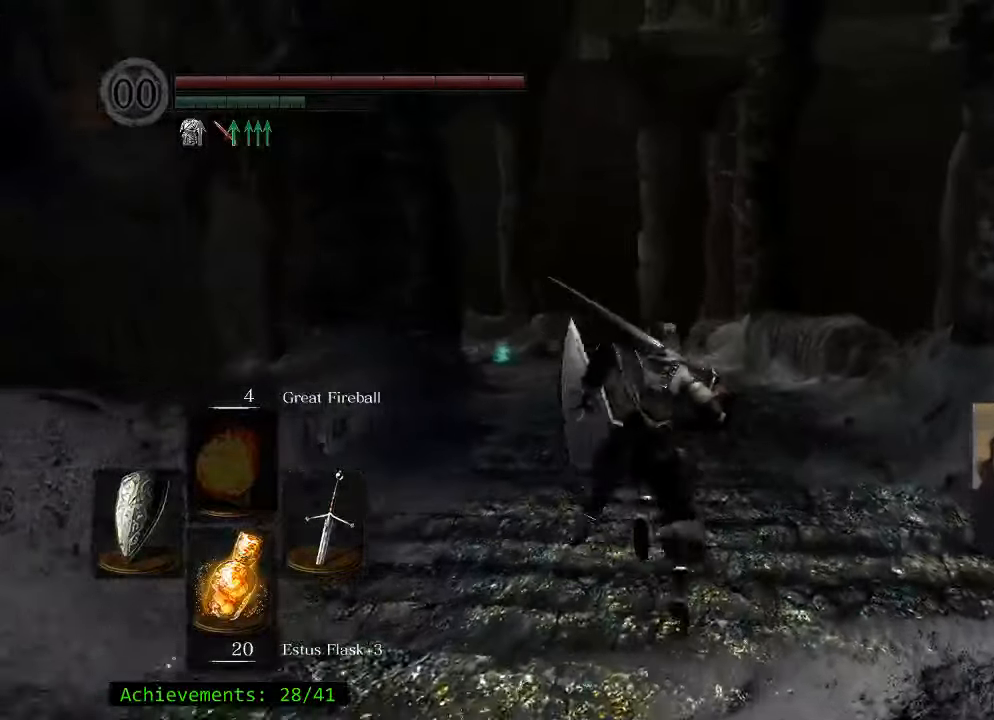
{"keys": ["space", "w"], "events": []}
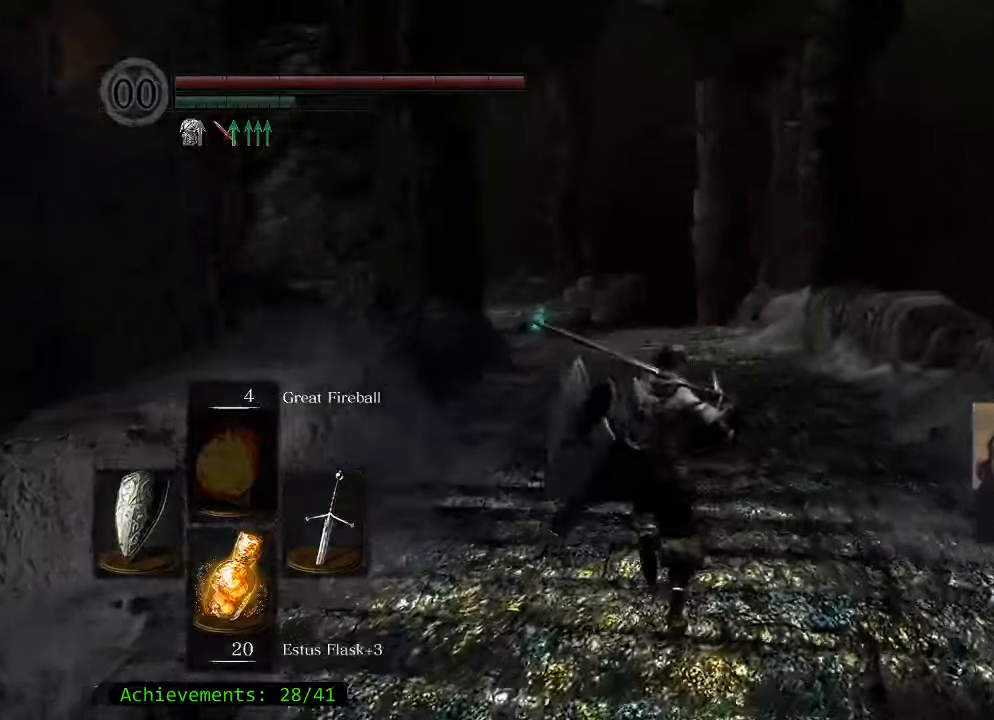
{"keys": ["space", "w"], "events": []}
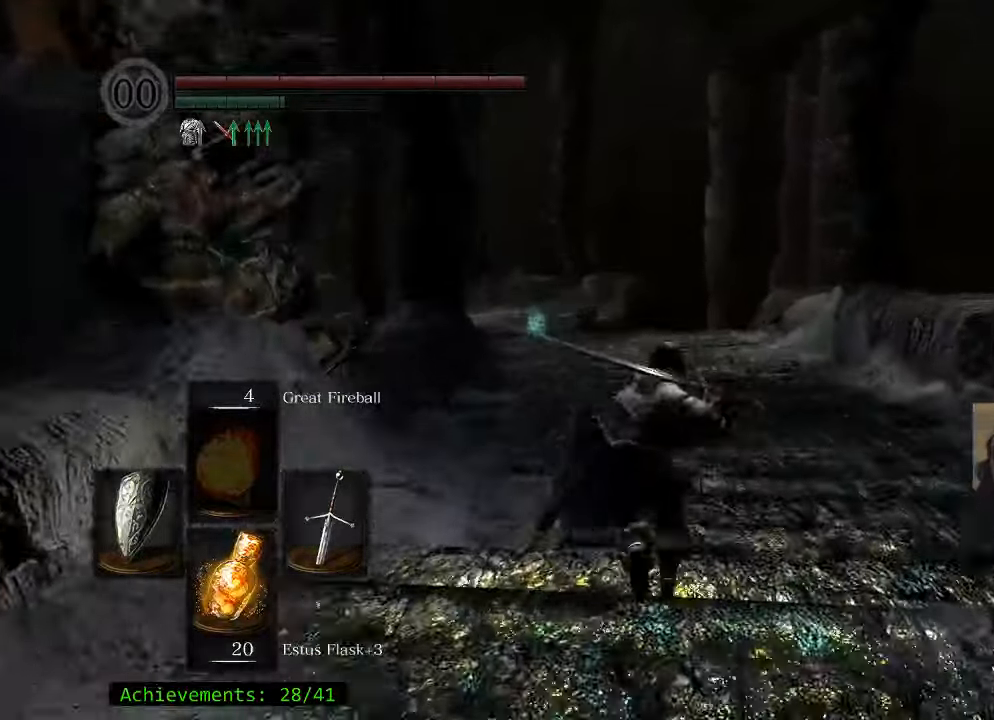
{"keys": ["w"], "events": [[467, "space", "up"]]}
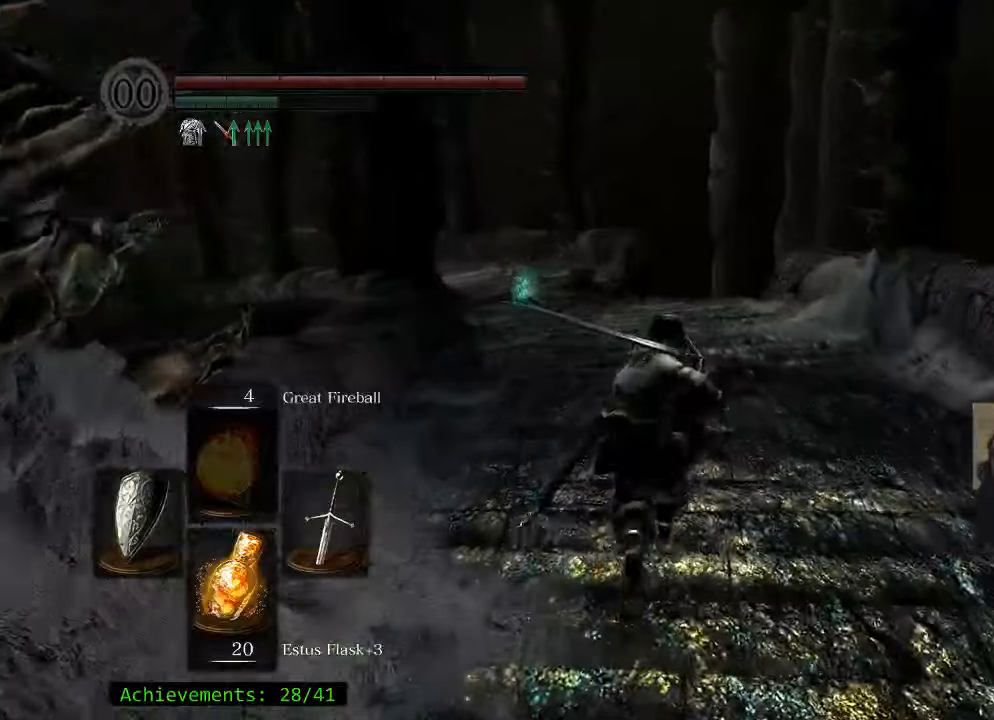
{"keys": ["space", "w"], "events": [[467, "space", "down"]]}
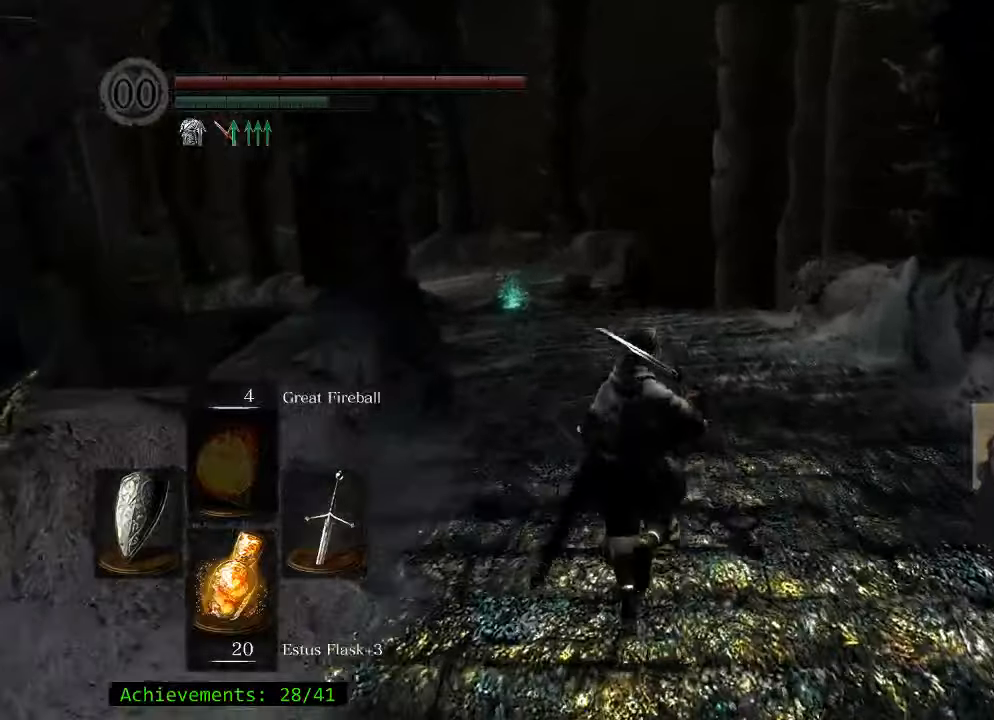
{"keys": ["space", "w"], "events": []}
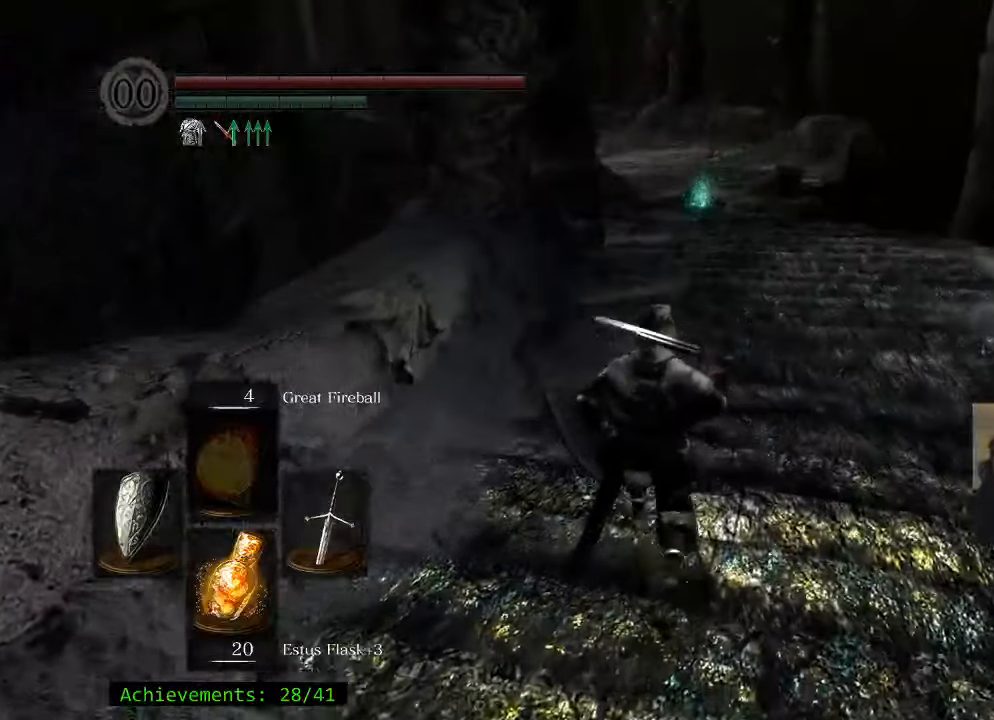
{"keys": ["space", "w"], "events": []}
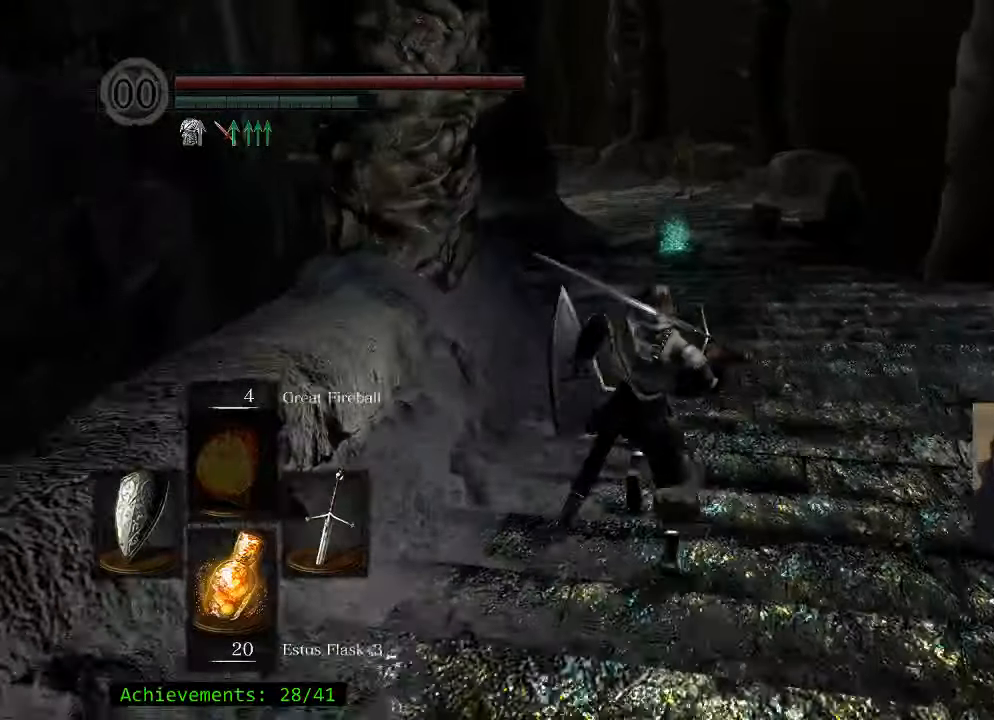
{"keys": ["space", "w"], "events": []}
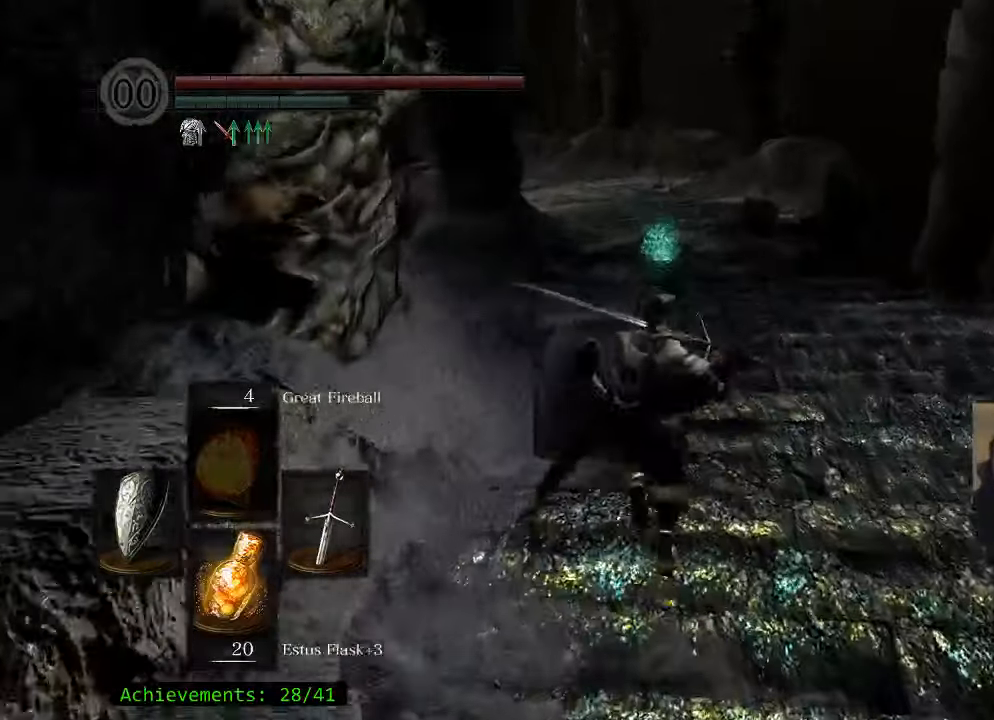
{"keys": ["space", "w"], "events": []}
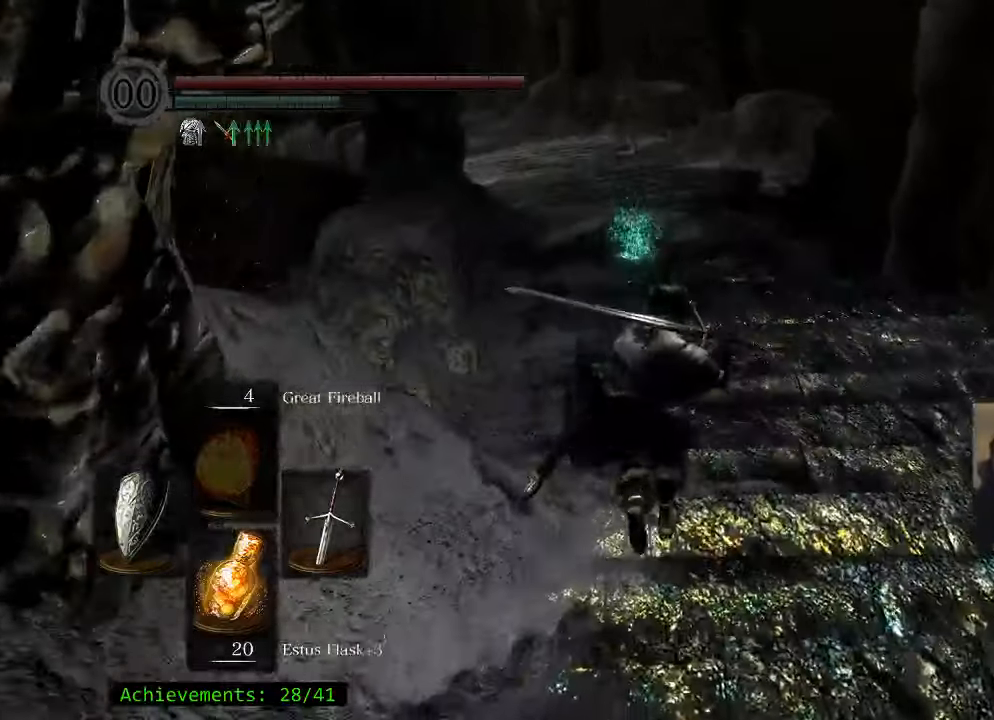
{"keys": ["space", "w"], "events": []}
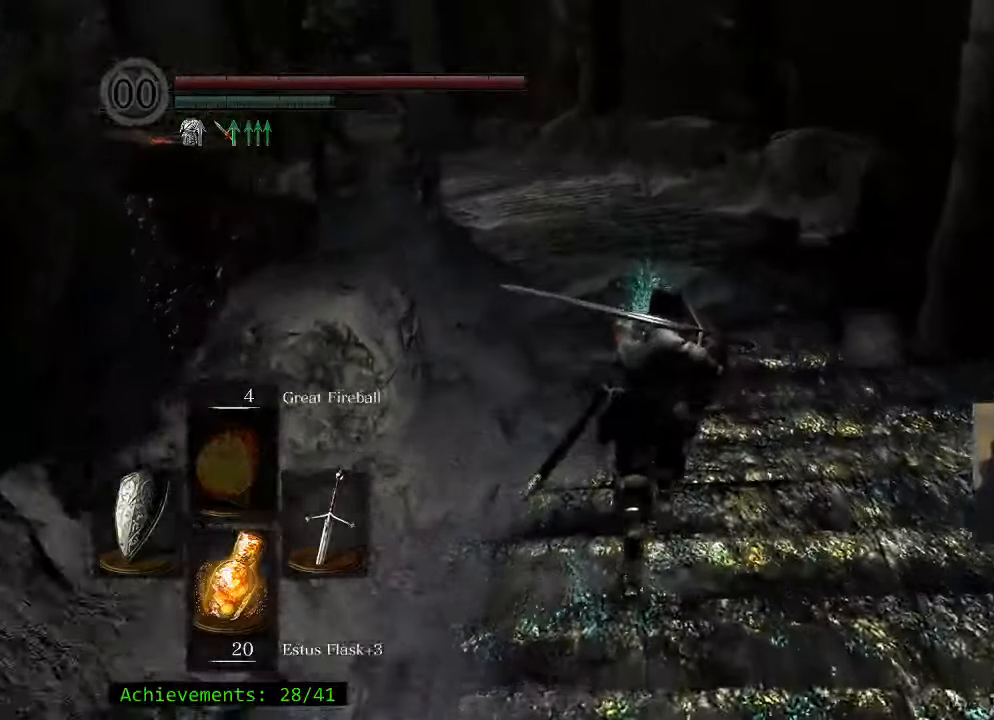
{"keys": ["w"], "events": [[500, "space", "up"]]}
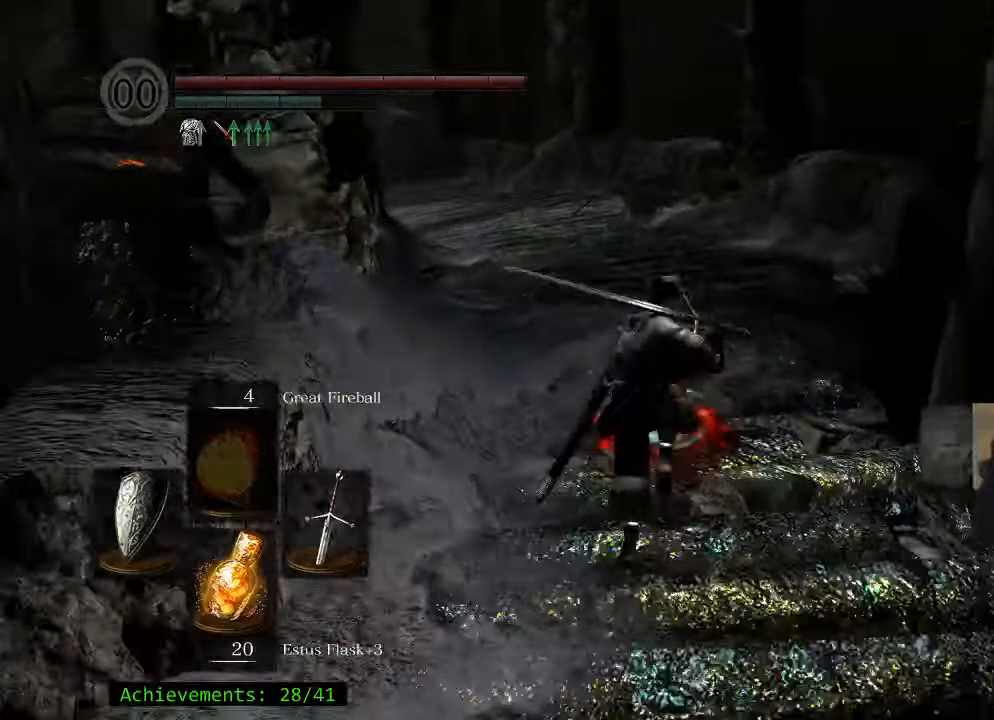
{"keys": [], "events": [[284, "e", "down"], [434, "e", "up"], [434, "w", "up"]]}
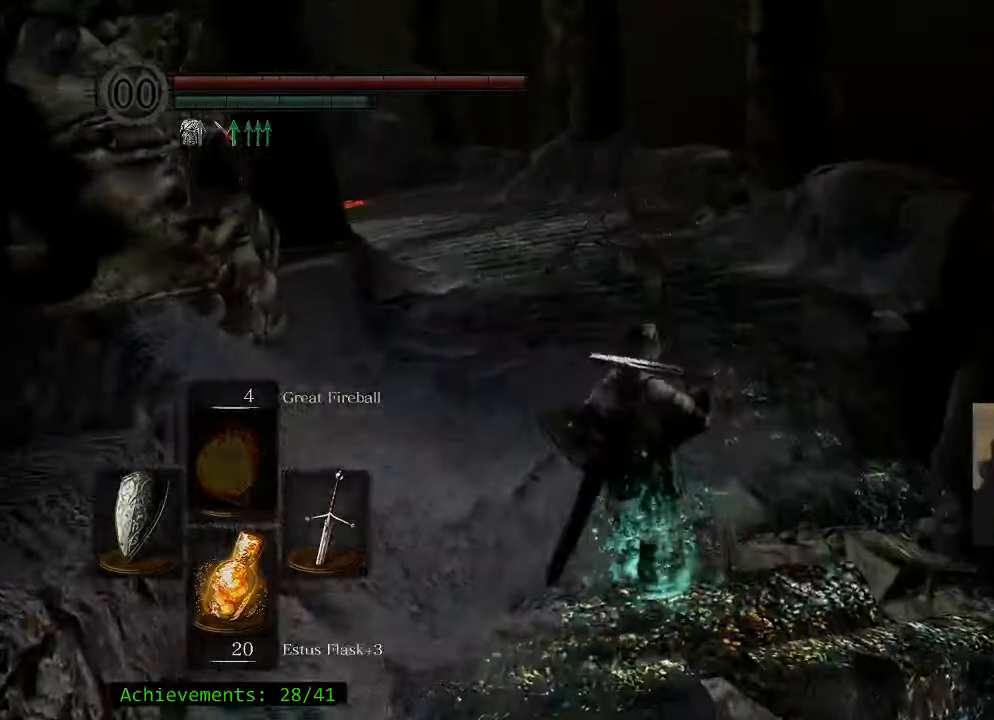
{"keys": [], "events": []}
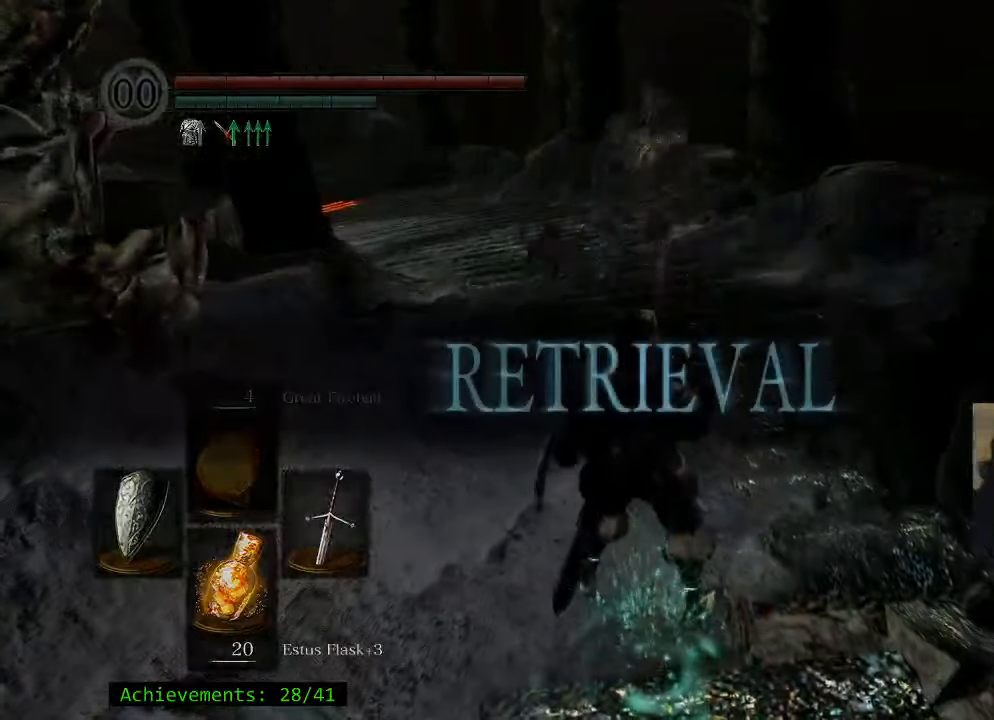
{"keys": [], "events": []}
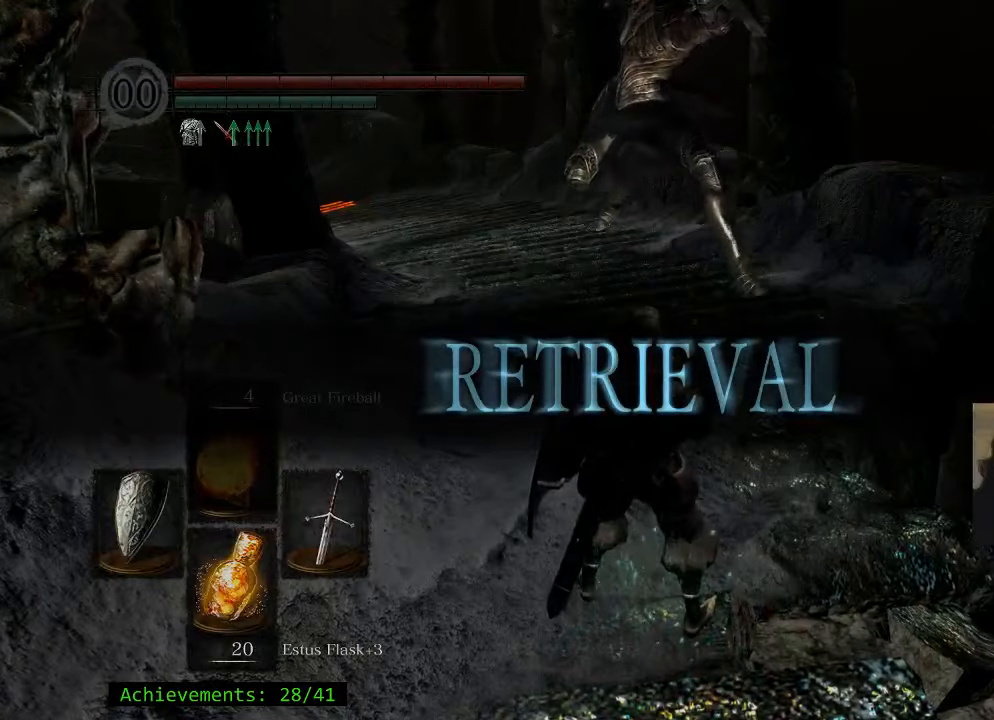
{"keys": [], "events": [[50, "ctrl", "down"], [150, "ctrl", "up"]]}
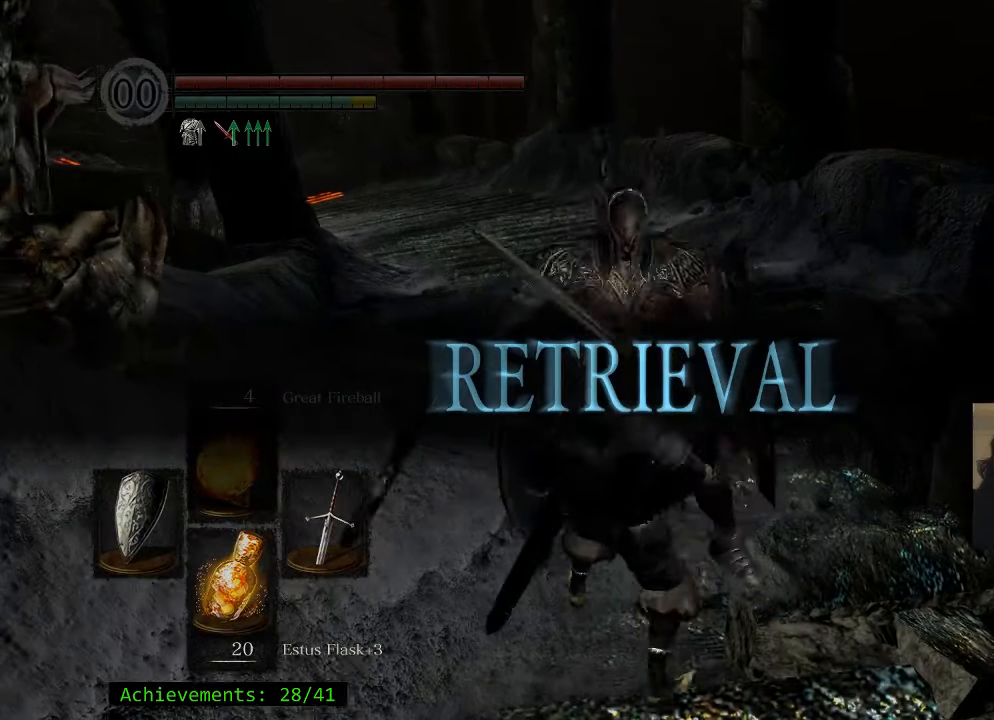
{"keys": [], "events": []}
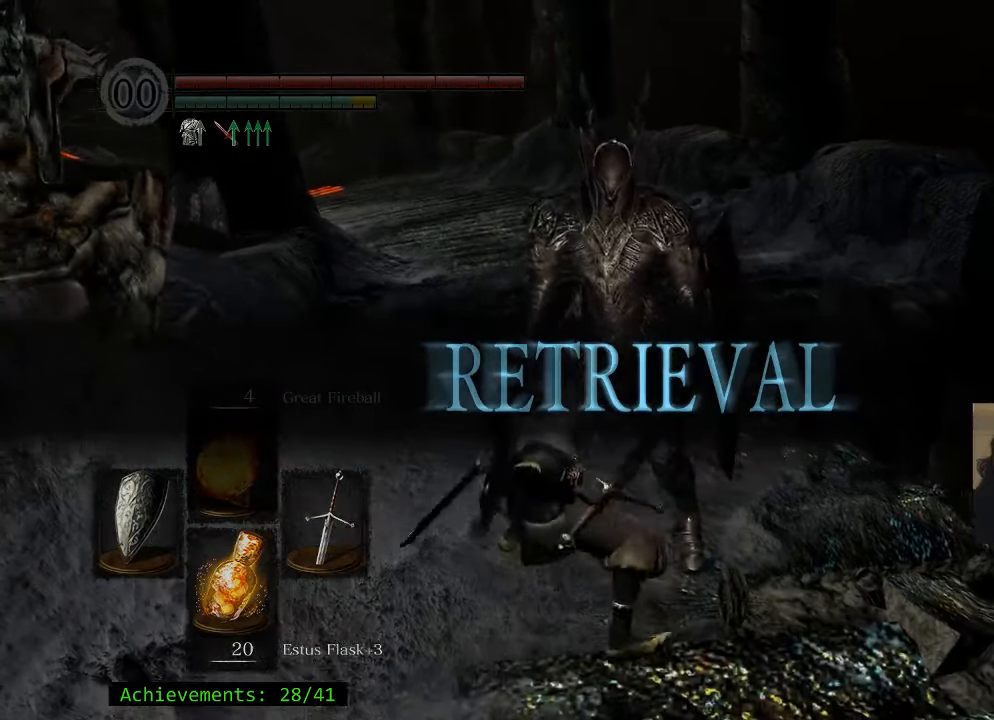
{"keys": [], "events": []}
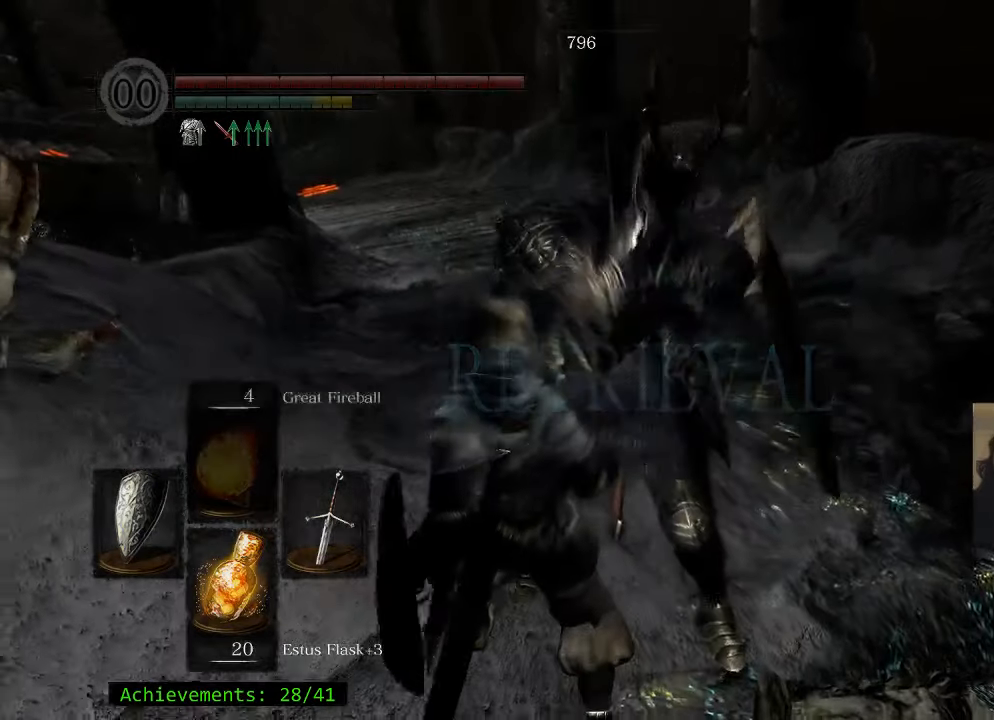
{"keys": [], "events": []}
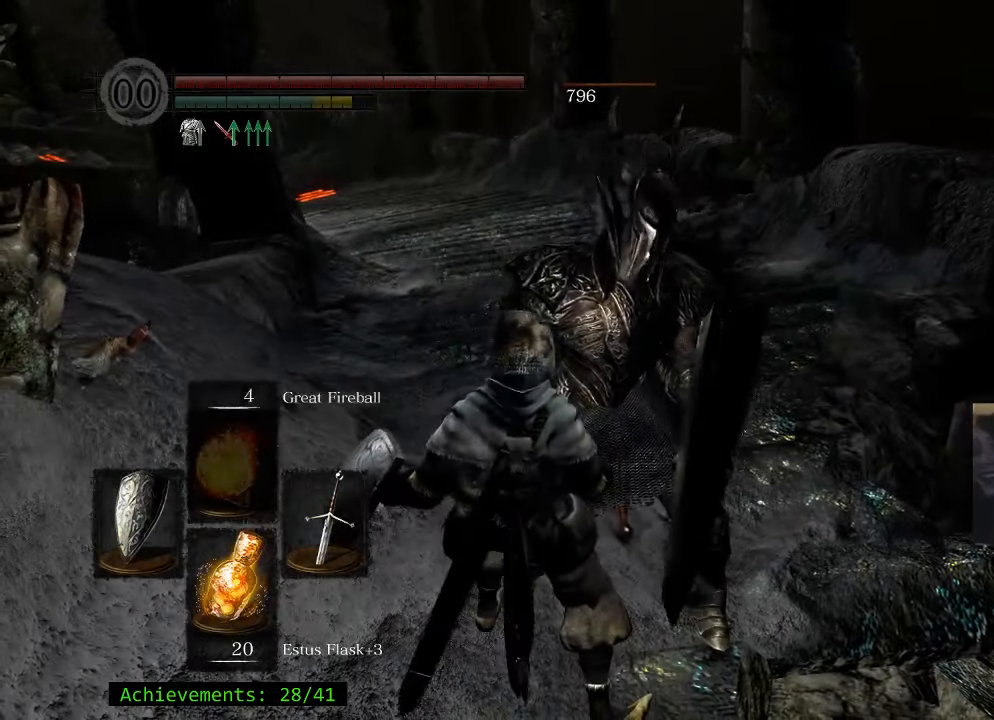
{"keys": [], "events": []}